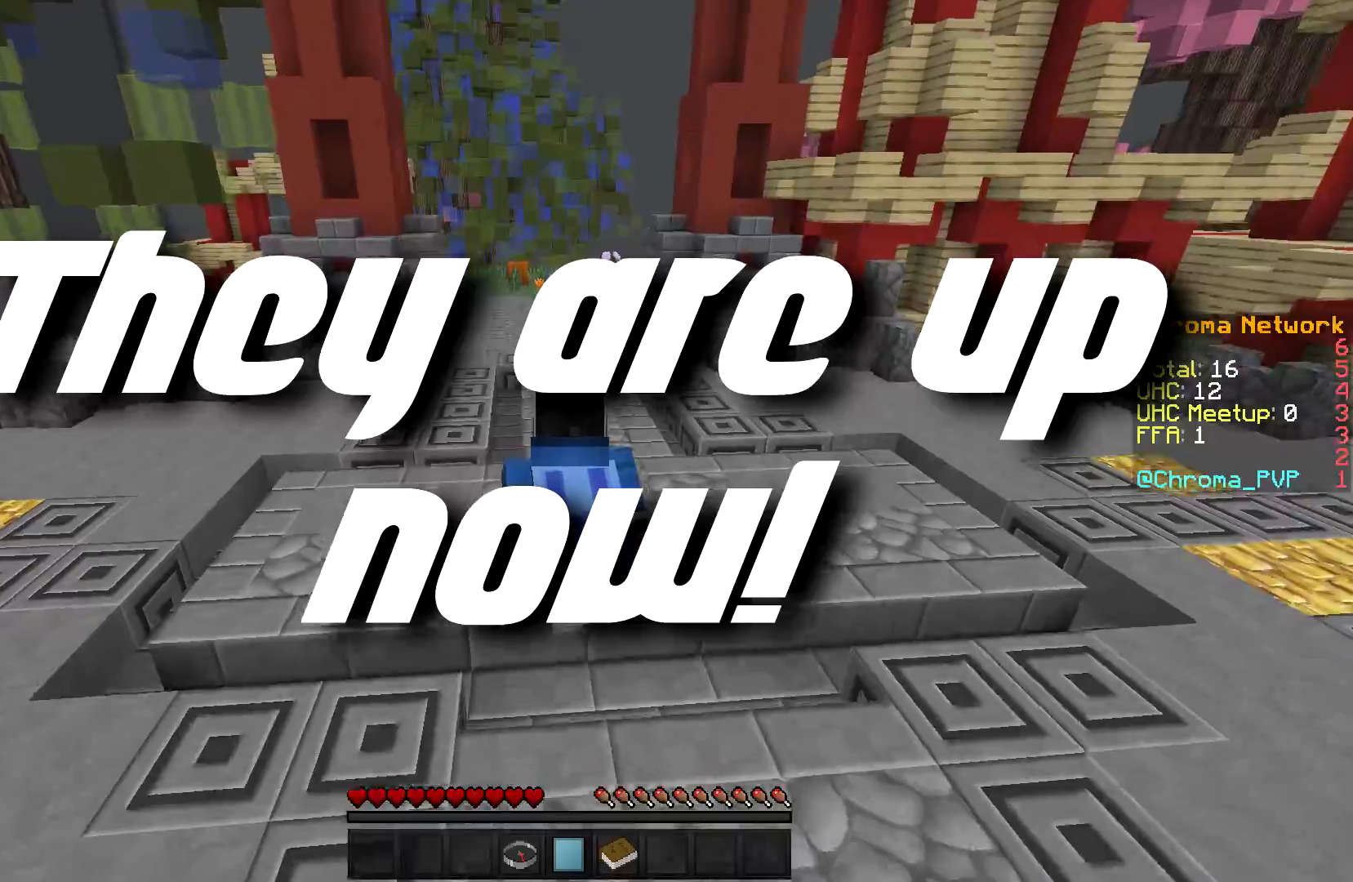
Gameplay with keyboard; each line is a JSON object with the keys held at the frame after it. "events" lists presses ("down") and releases ("up") of "a", "d", "s" and "w" between this image and that frame as [ms after this image, input, new state], when the widget could be followed in between. No other keys are recorded. Mouse input is not recorded.
{"keys": ["w"], "events": []}
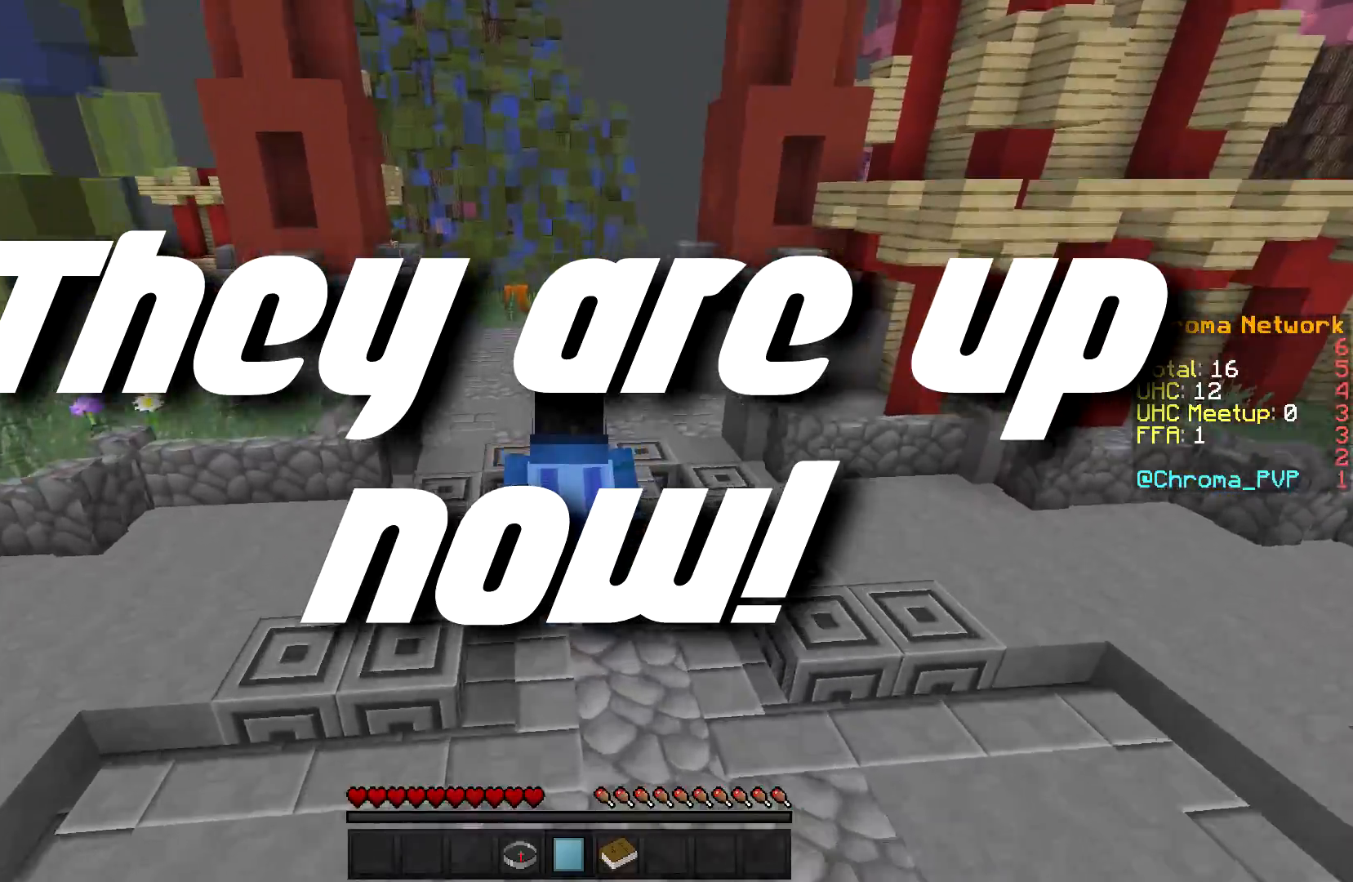
{"keys": ["w"], "events": []}
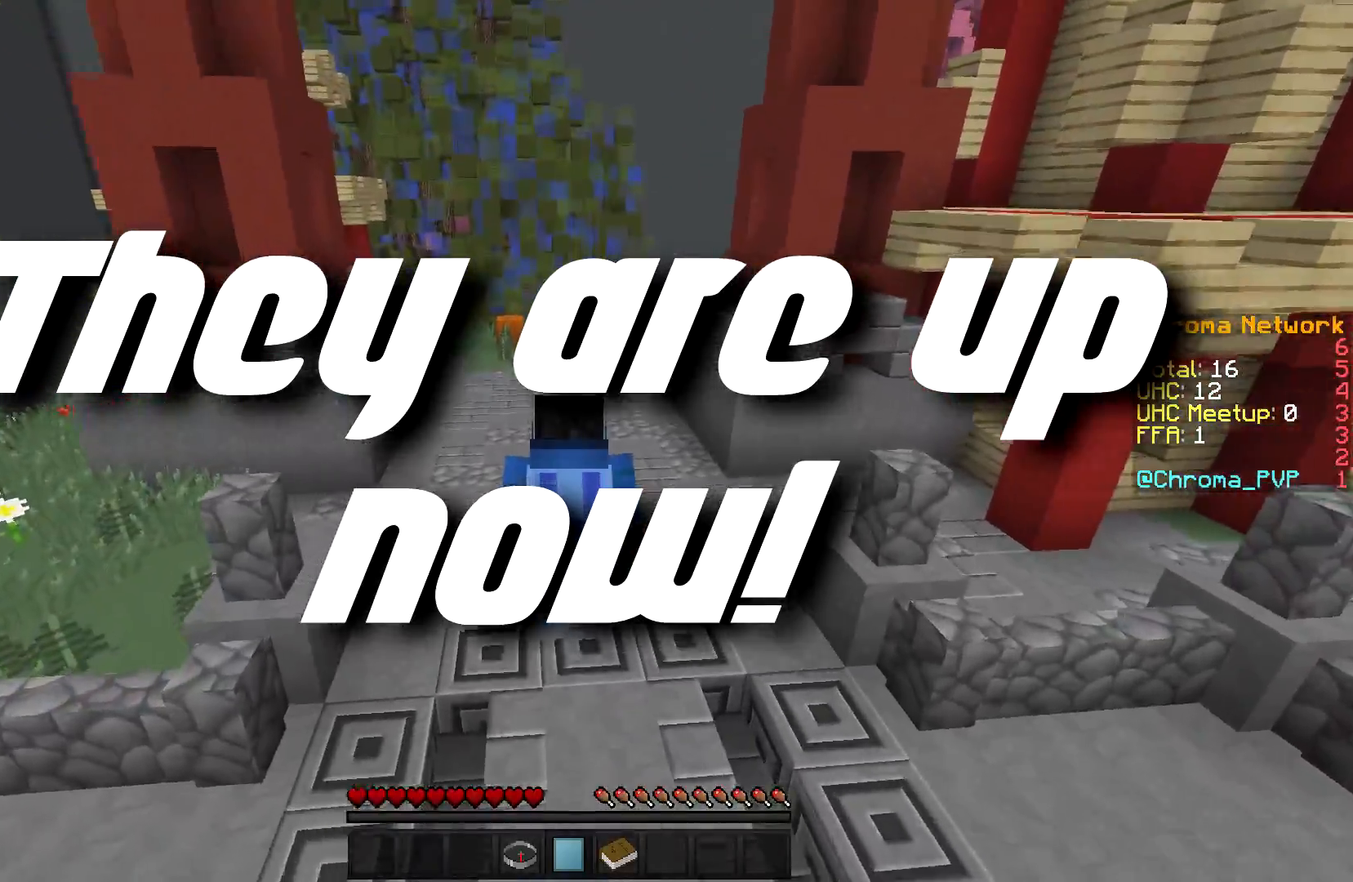
{"keys": ["w"], "events": [[350, "a", "down"], [417, "a", "up"]]}
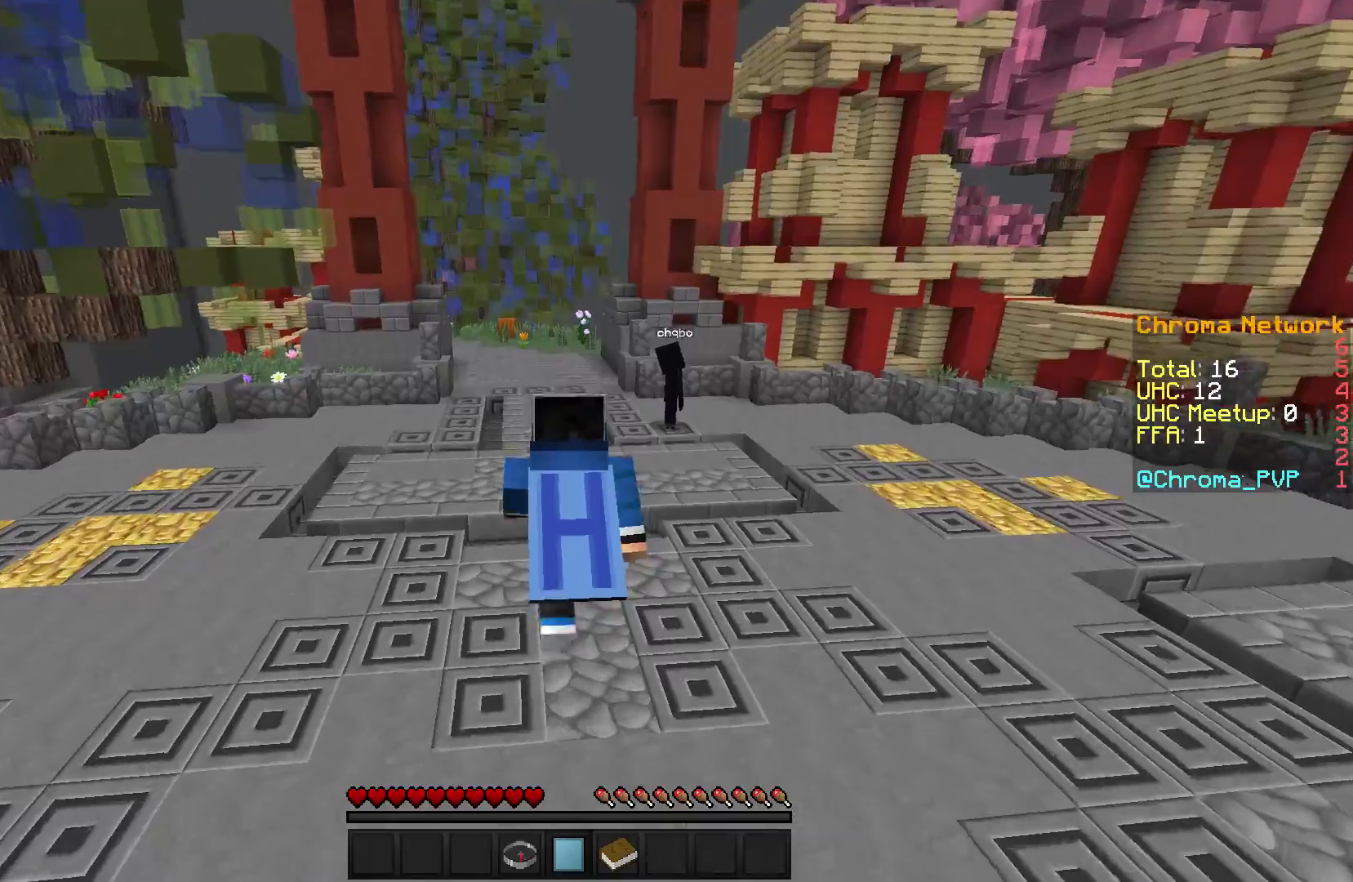
{"keys": ["a", "w"], "events": [[350, "a", "down"]]}
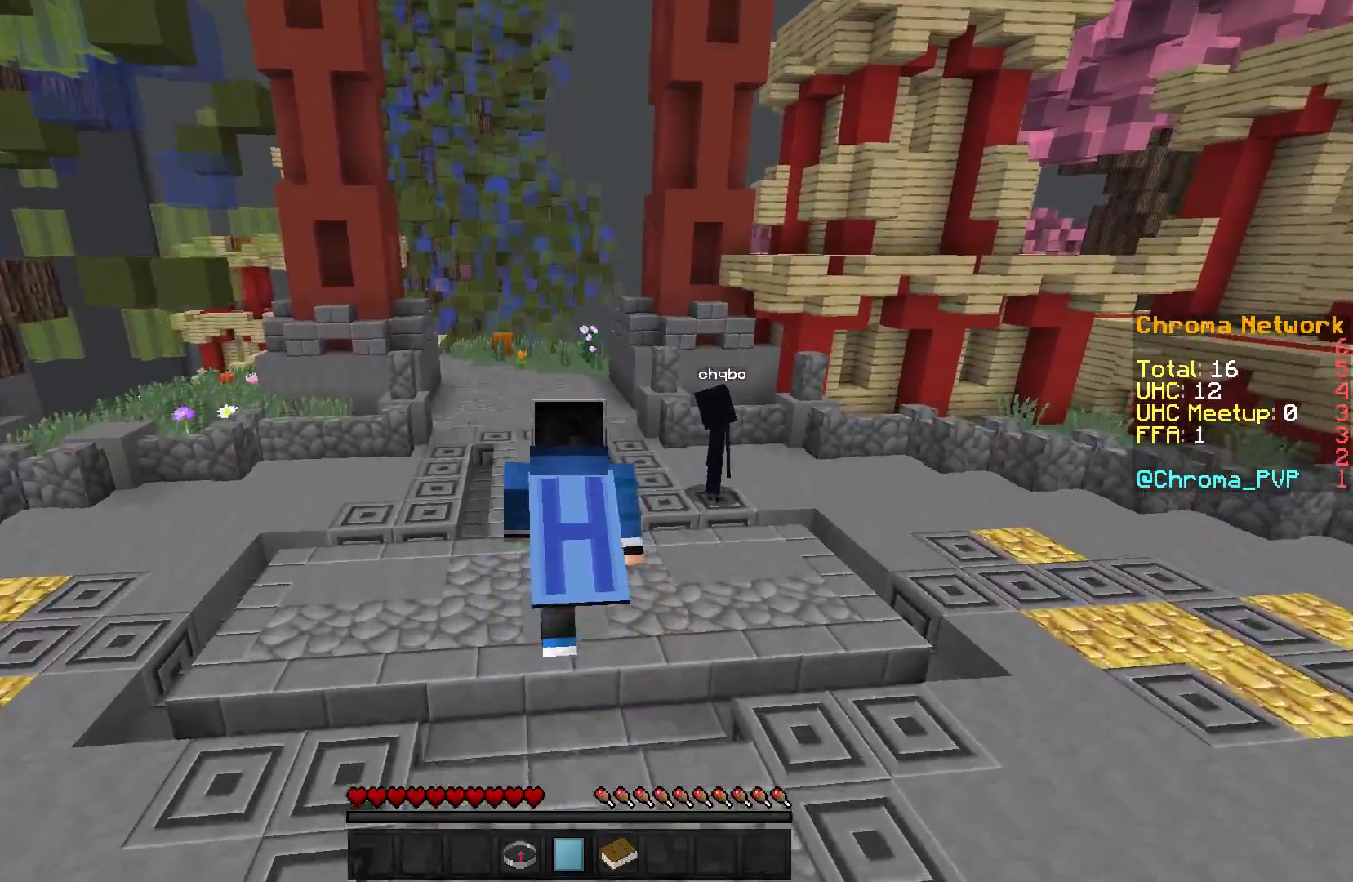
{"keys": ["w"], "events": [[50, "a", "up"], [350, "a", "down"], [450, "a", "up"]]}
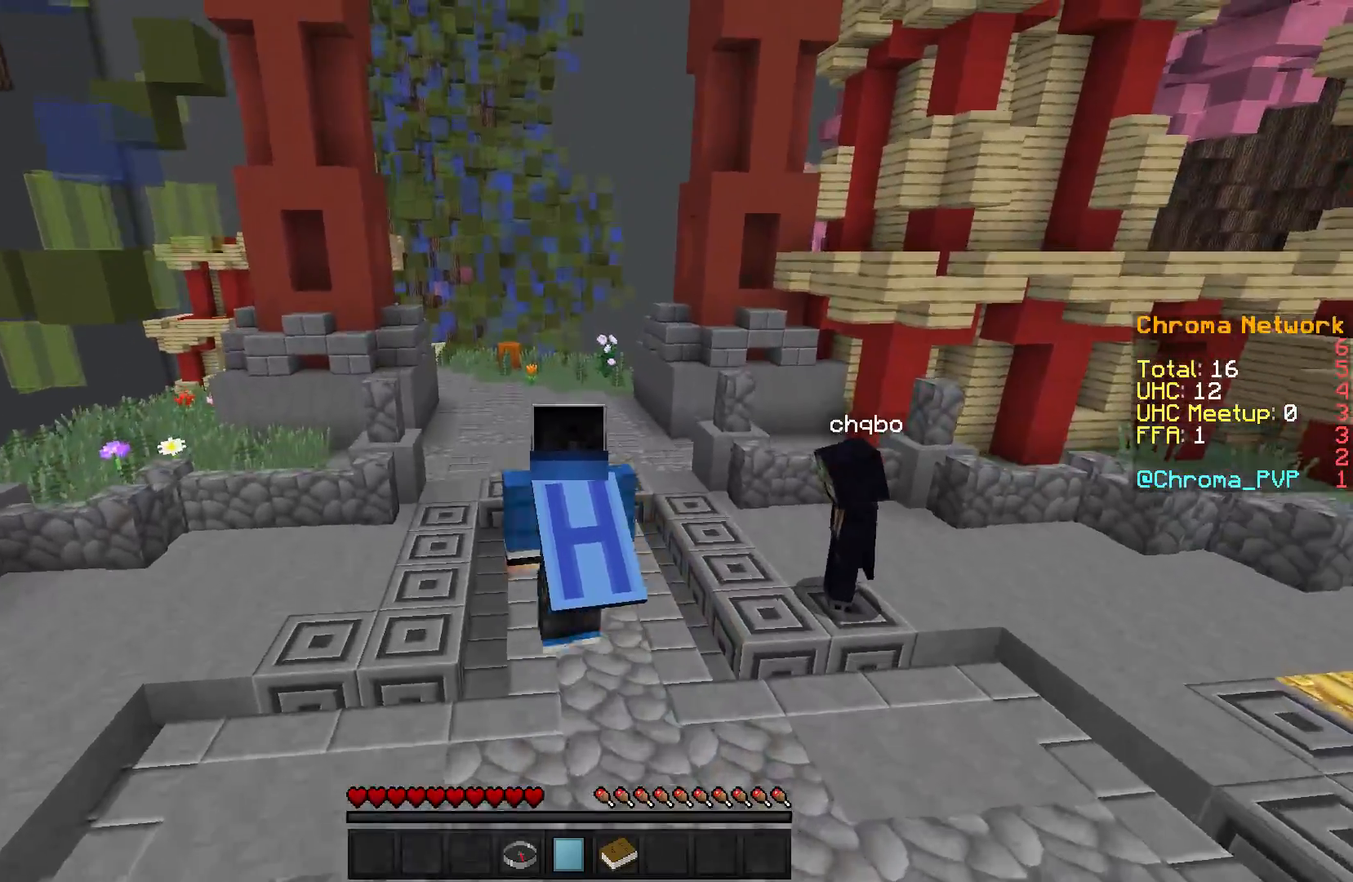
{"keys": ["w"], "events": []}
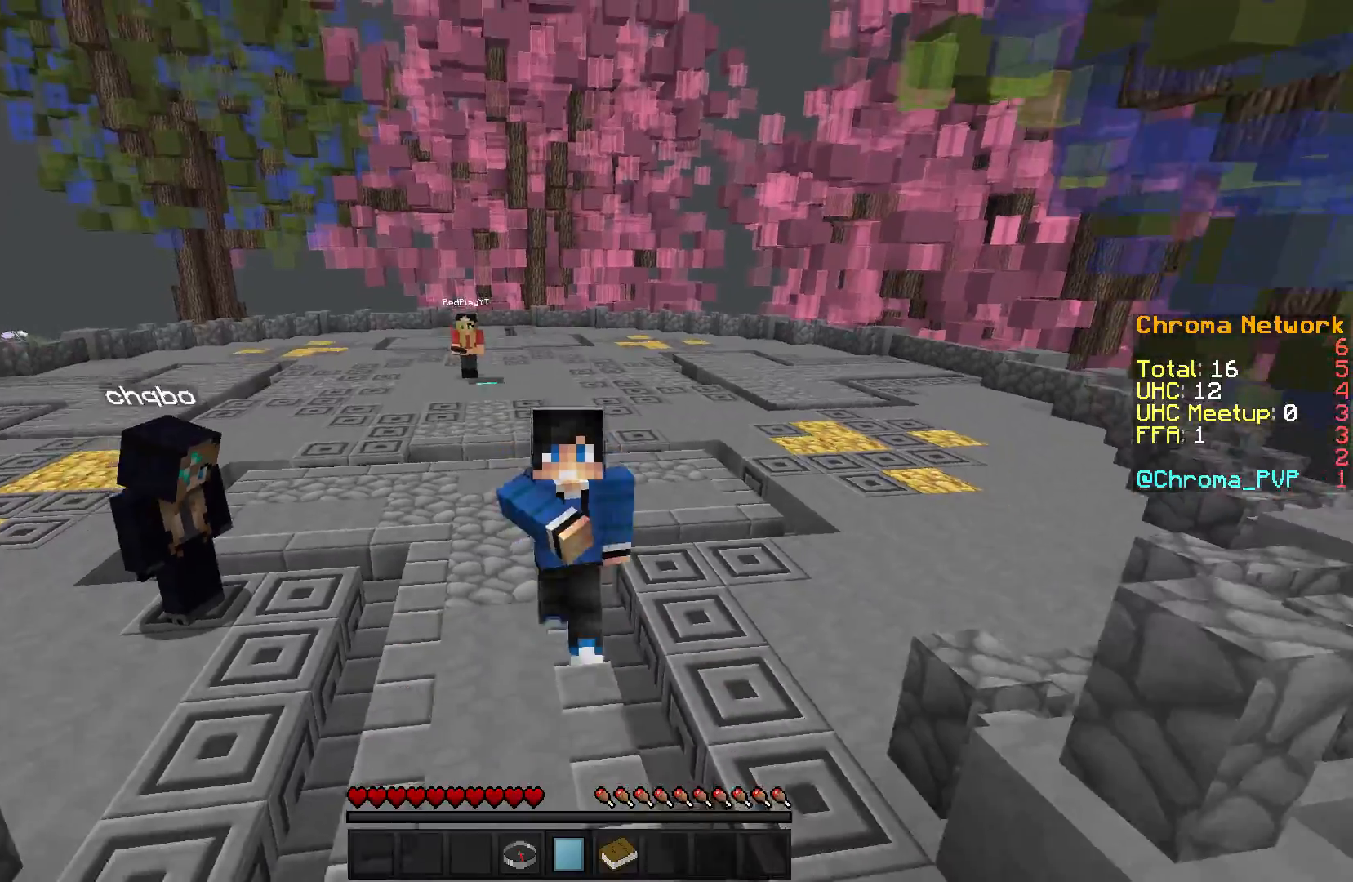
{"keys": ["w"], "events": []}
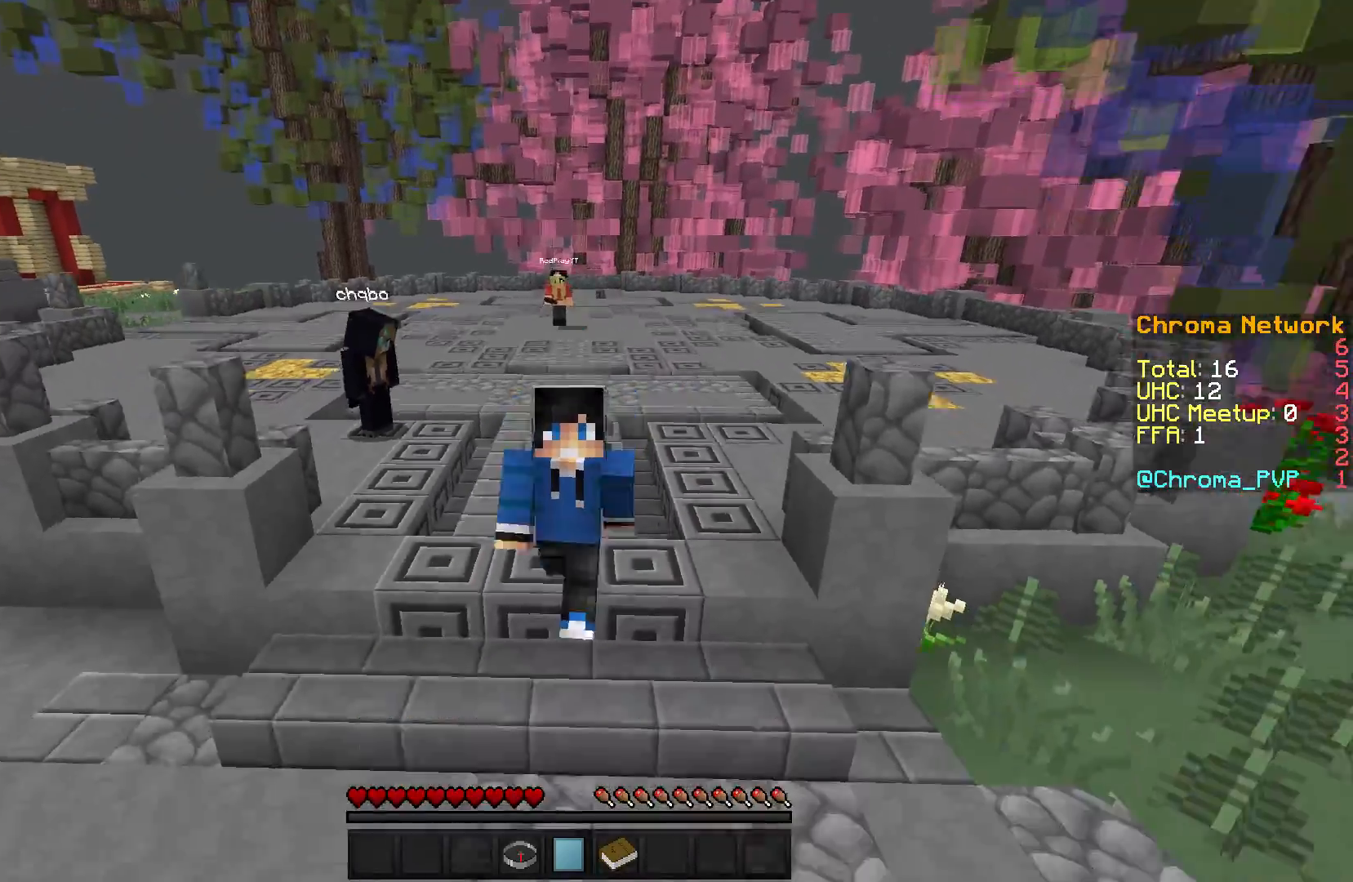
{"keys": ["w"], "events": []}
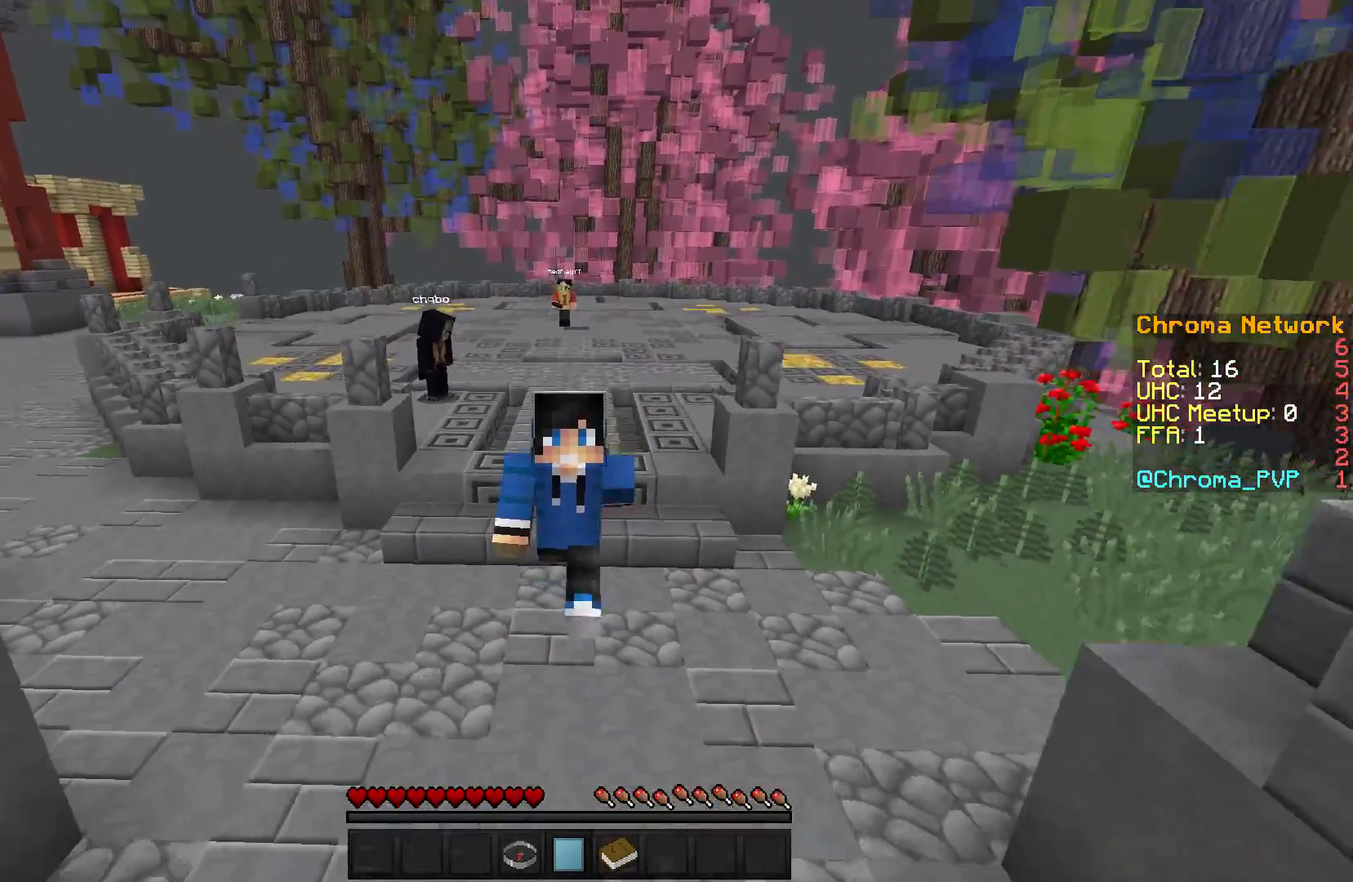
{"keys": ["w"], "events": []}
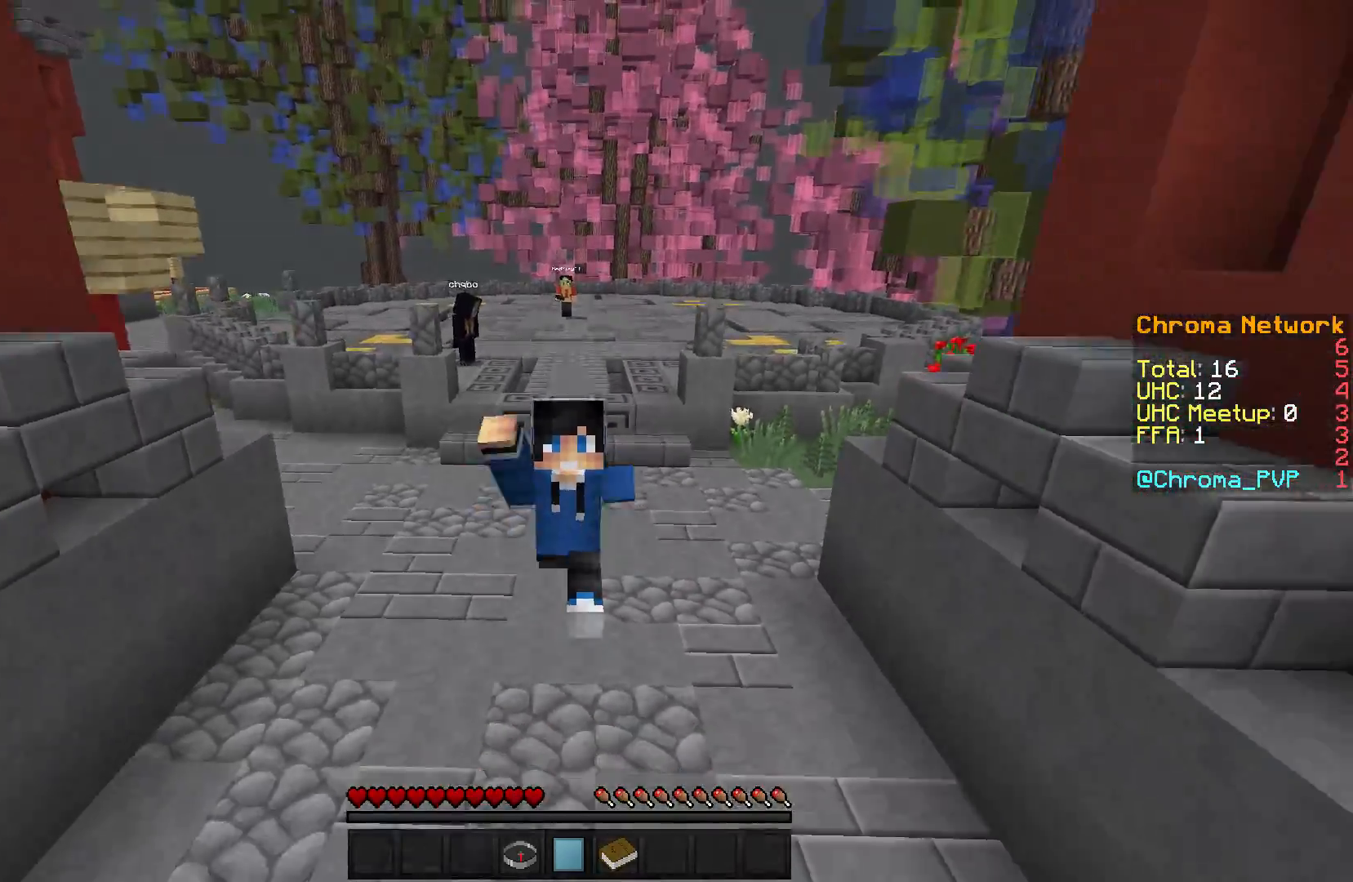
{"keys": ["w"], "events": []}
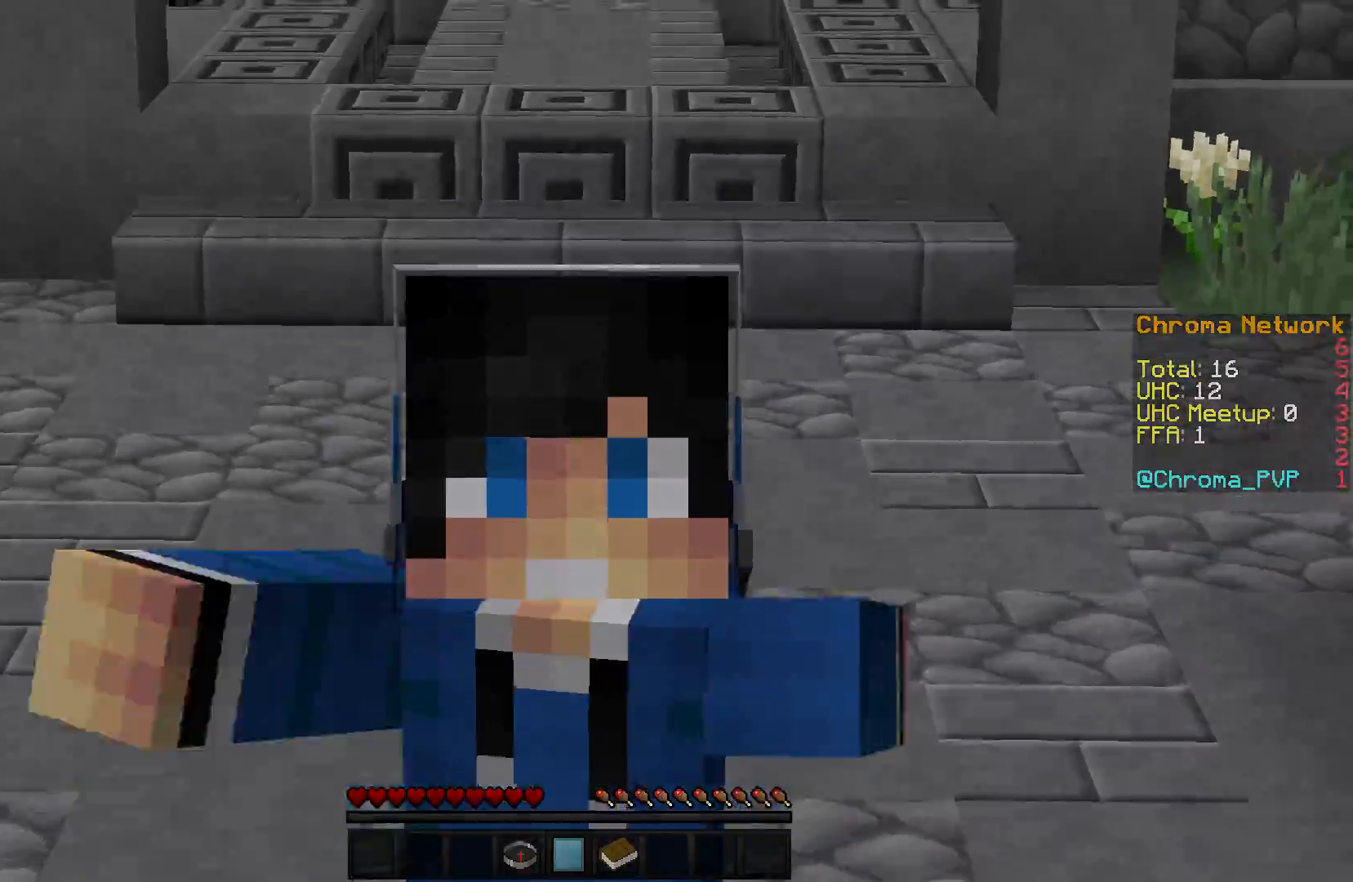
{"keys": ["w"], "events": []}